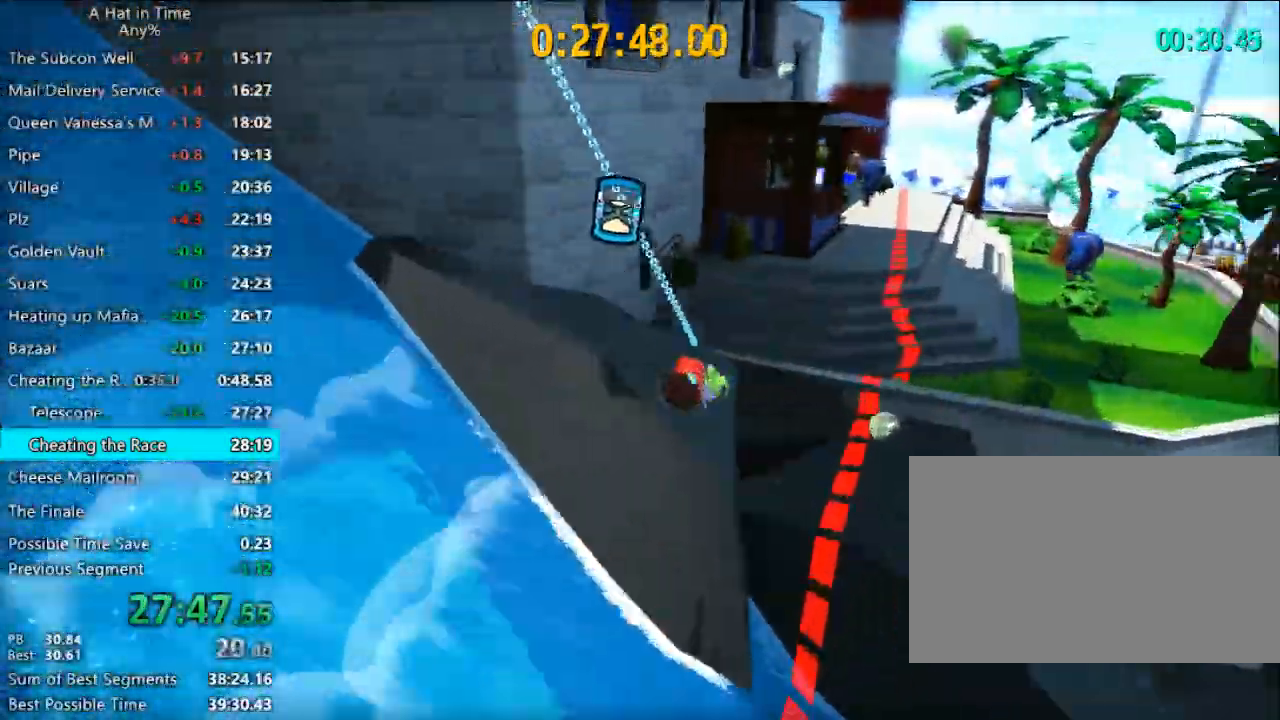
Gameplay with keyboard and mouse; each line is a JSON object with the keys and mouse buttons held at the frame after it. "events" lists presses ("down") and releases ("up") of "1", "2", "3", "4", "a", "c", "caps_lock", "d", "e", "f", "q", "r", "s", "shift", "space", "tab", "w", "x", "z", "mouse_left", "mouse_wheel" and "mouse_right" between this image and that frame as [ms after this image, input, new state], when the widget could be followed in between. "mouse_left", "mouse_wheel", "mouse_right" = the "left", "wheel", "right" buttons of the "mouse" list. No other keys are recorded. "wheel" means that the mouse wheel is clicked or scrolled. "mouse_move" is the direction in which the mouse moves at that frame (one of eight, or "still"), when it could be read.
{"keys": ["d", "shift", "w"], "mouse": [], "mouse_move": "still", "events": [[67, "mouse_left", "up"], [100, "d", "up"], [333, "space", "down"], [433, "d", "down"], [433, "space", "up"]]}
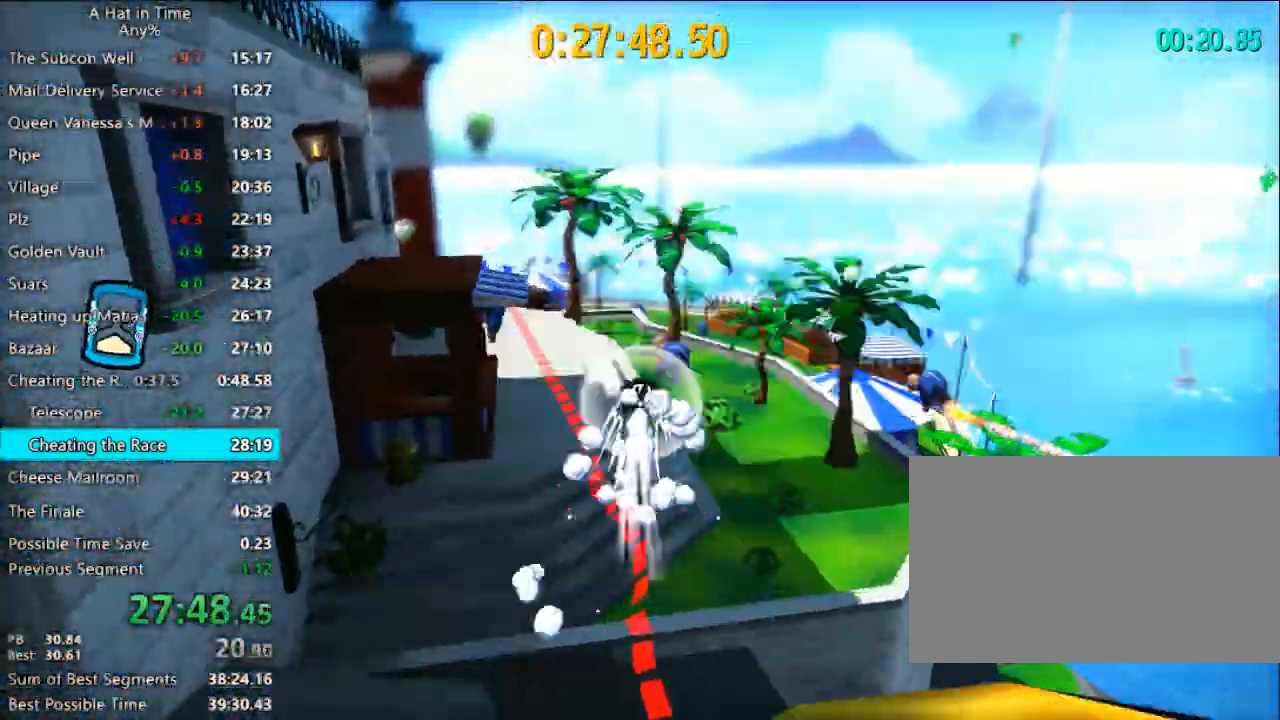
{"keys": ["shift", "w"], "mouse": [], "mouse_move": "still", "events": [[67, "d", "up"], [367, "a", "down"], [467, "a", "up"]]}
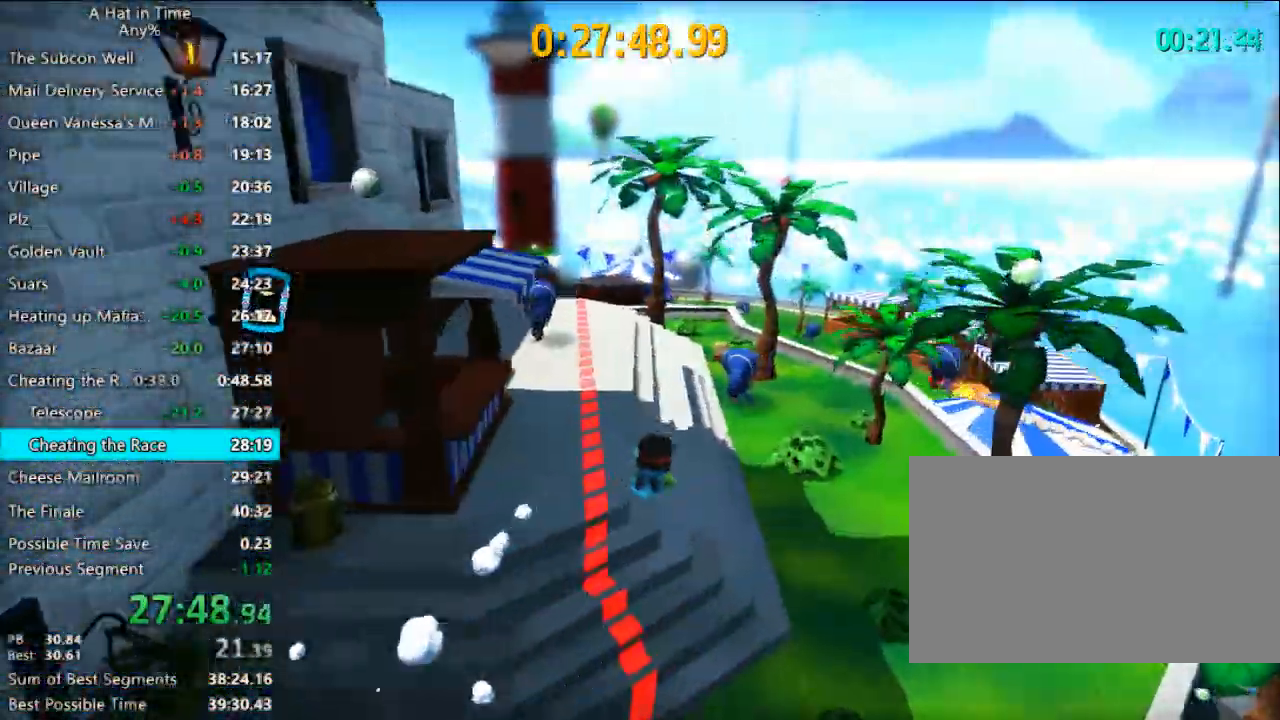
{"keys": ["shift", "w"], "mouse": [], "mouse_move": "left", "events": [[367, "a", "down"], [433, "a", "up"]]}
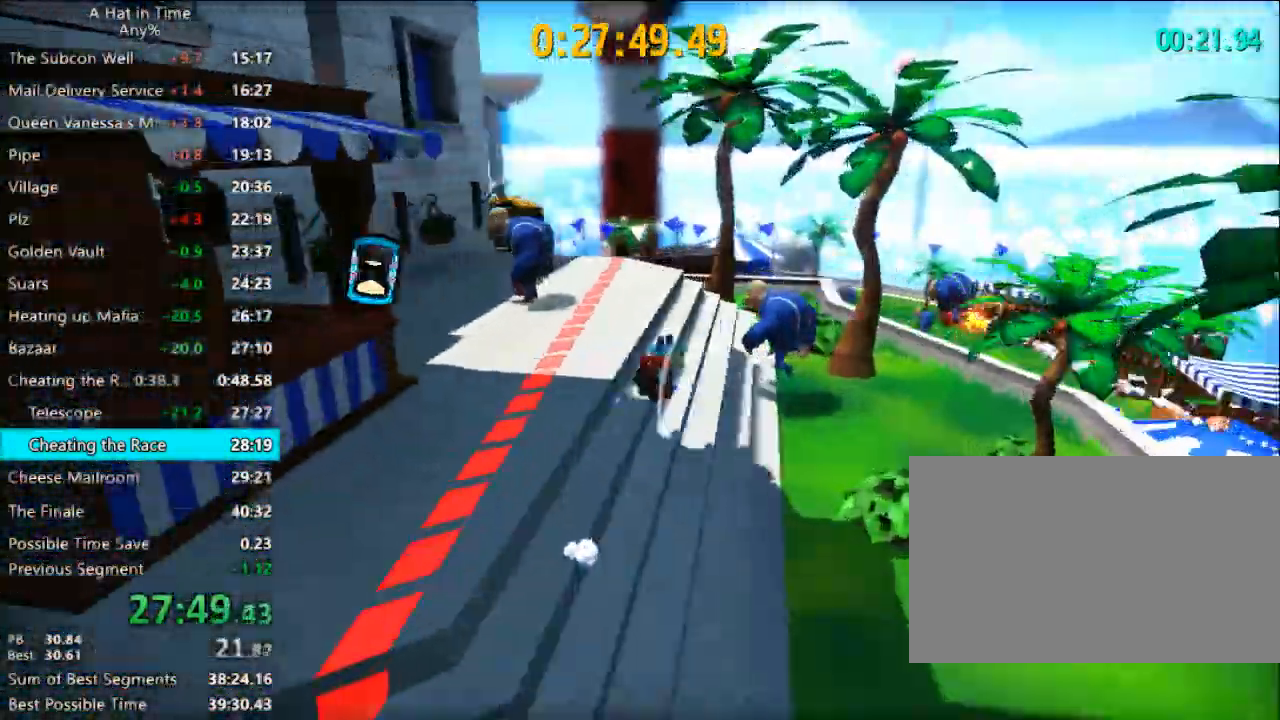
{"keys": ["shift", "space", "w"], "mouse": [], "mouse_move": "still", "events": [[400, "space", "down"]]}
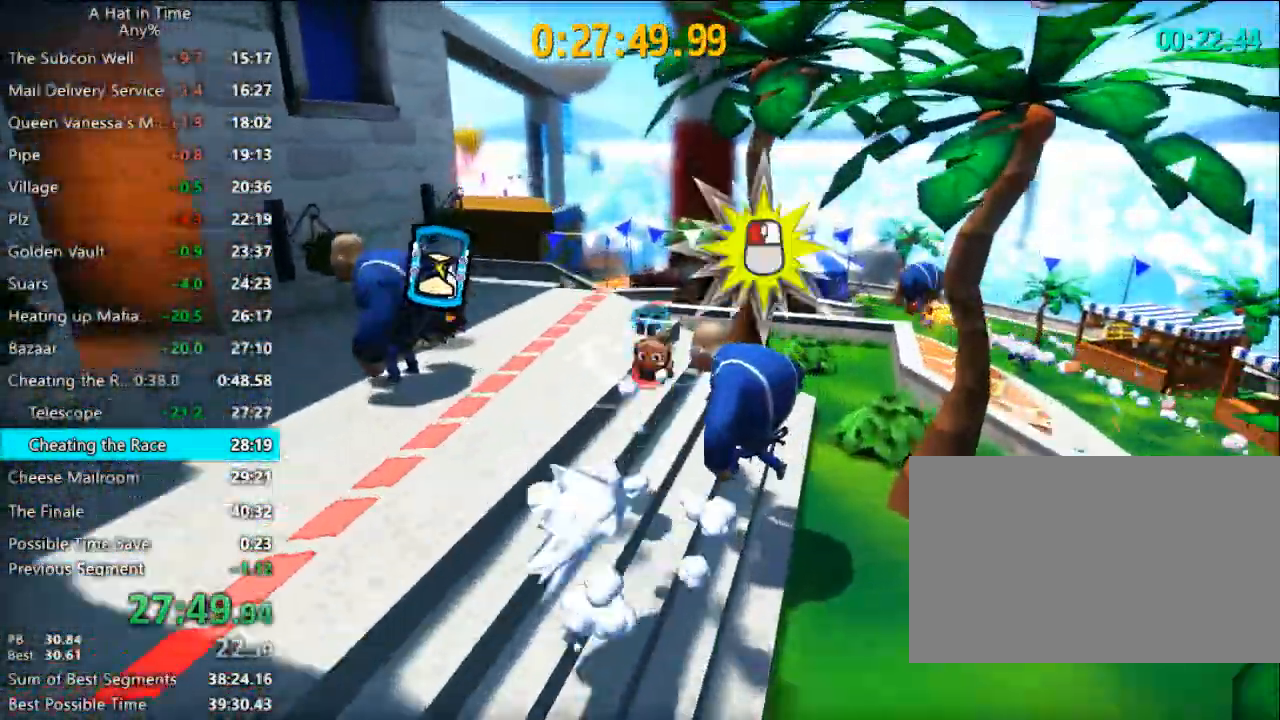
{"keys": ["a", "shift", "w"], "mouse": [], "mouse_move": "still", "events": [[33, "a", "down"], [33, "space", "up"], [233, "a", "up"], [367, "a", "down"]]}
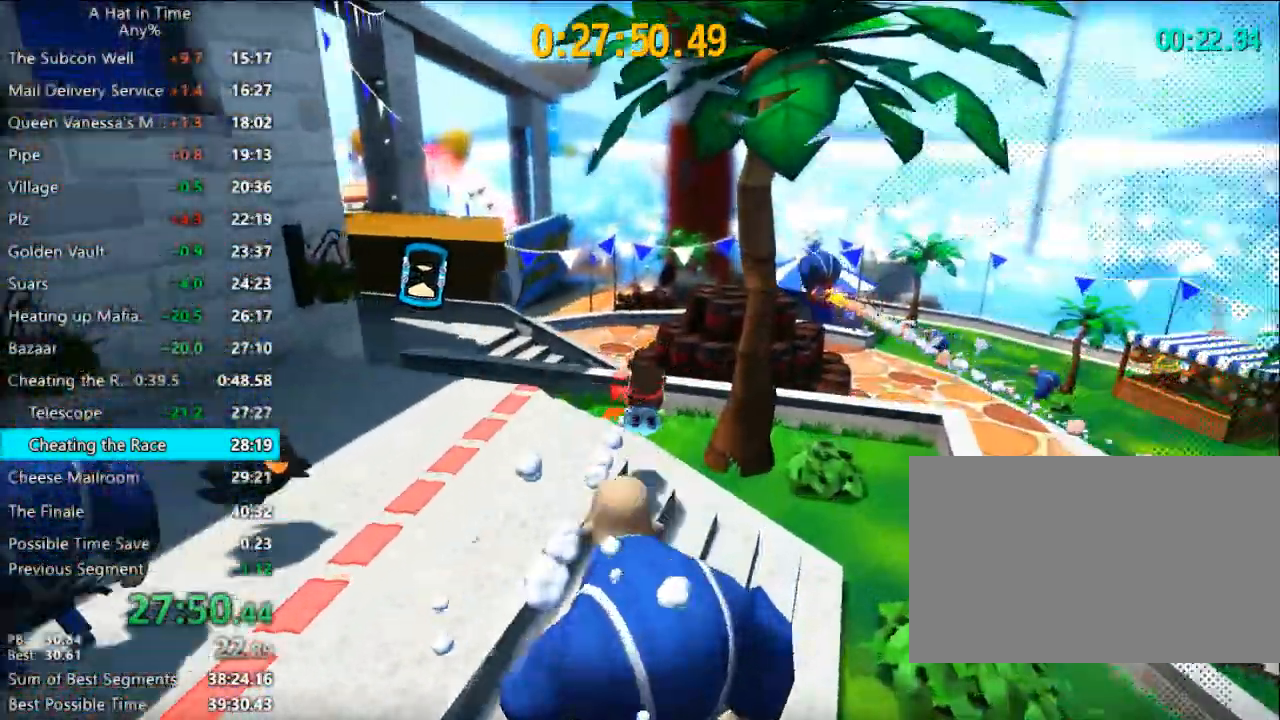
{"keys": ["shift", "w"], "mouse": [], "mouse_move": "still", "events": [[200, "a", "up"], [367, "a", "down"], [467, "a", "up"]]}
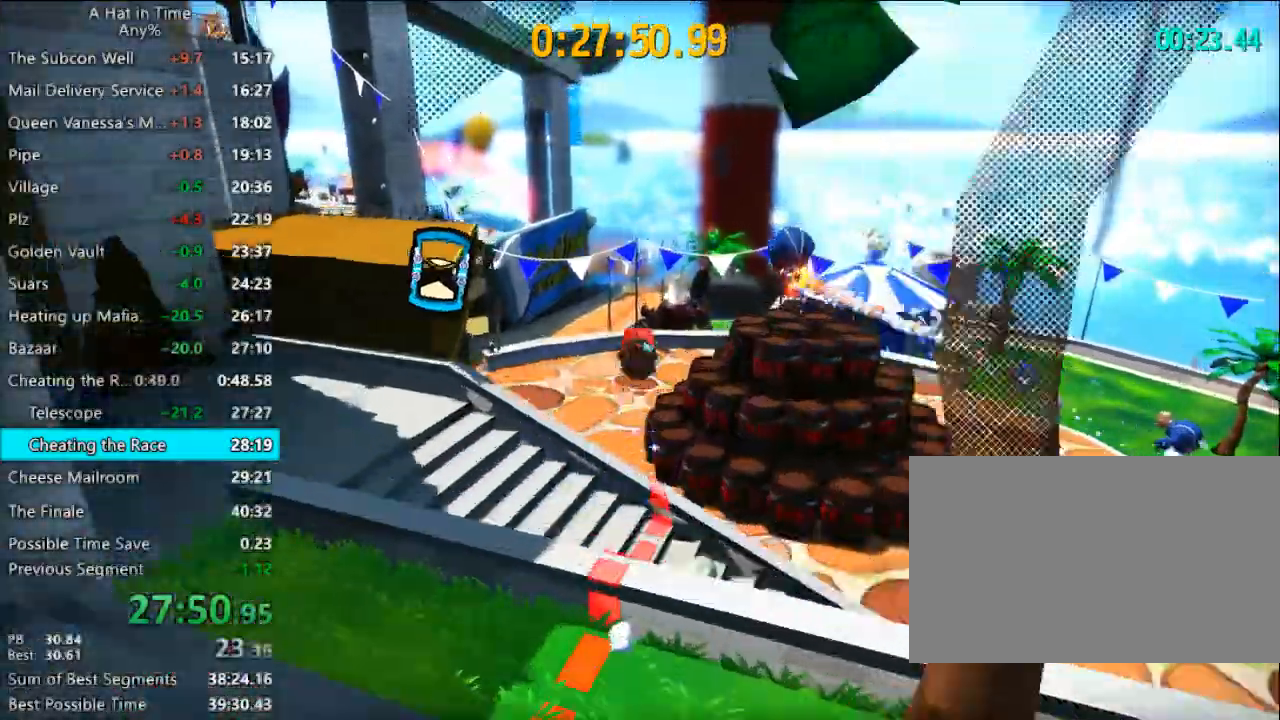
{"keys": ["a", "shift", "w"], "mouse": [], "mouse_move": "still", "events": [[200, "a", "down"], [300, "a", "up"], [433, "a", "down"]]}
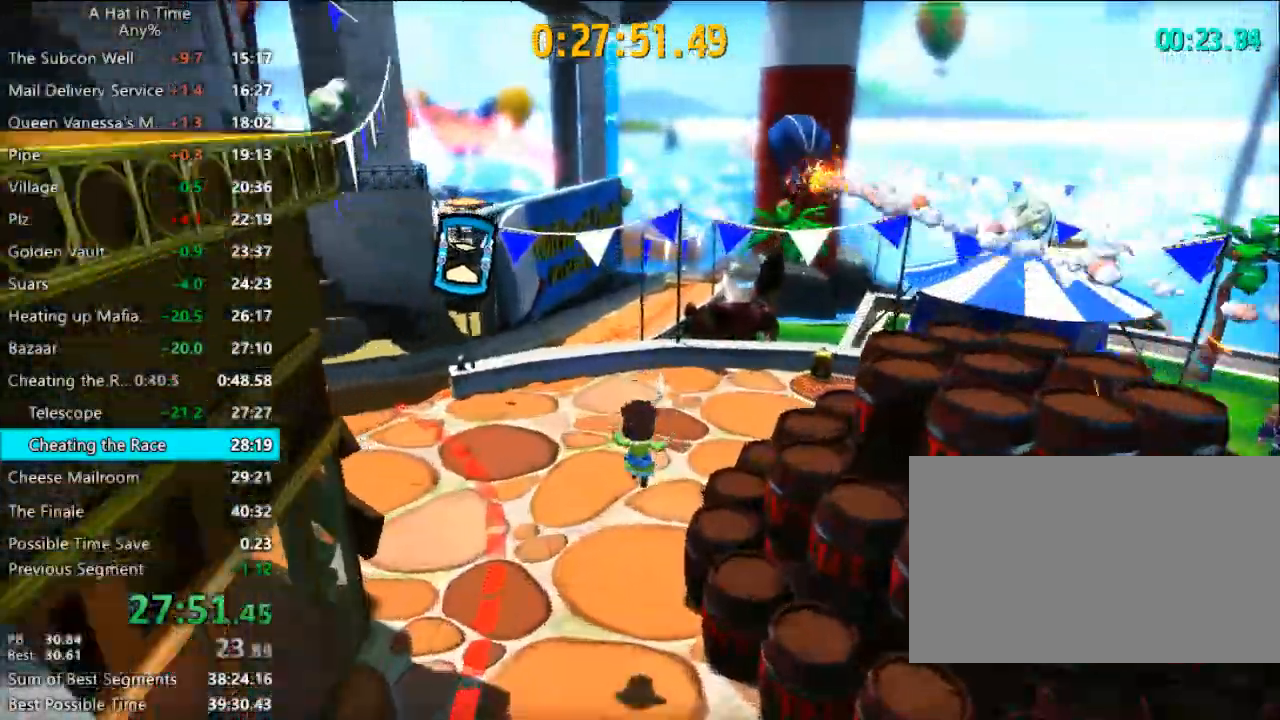
{"keys": ["a", "shift", "w"], "mouse": [], "mouse_move": "still", "events": [[33, "a", "up"], [300, "space", "down"], [467, "a", "down"], [467, "space", "up"]]}
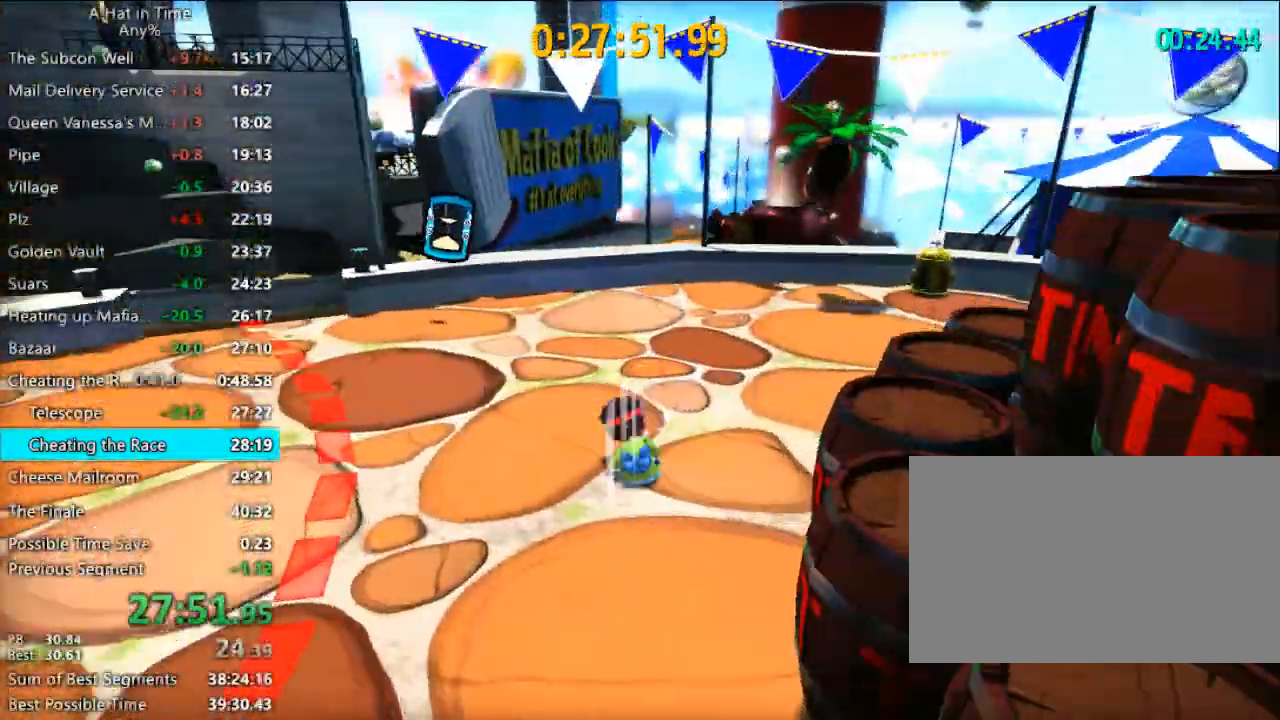
{"keys": ["shift", "w"], "mouse": [], "mouse_move": "still", "events": [[33, "a", "up"]]}
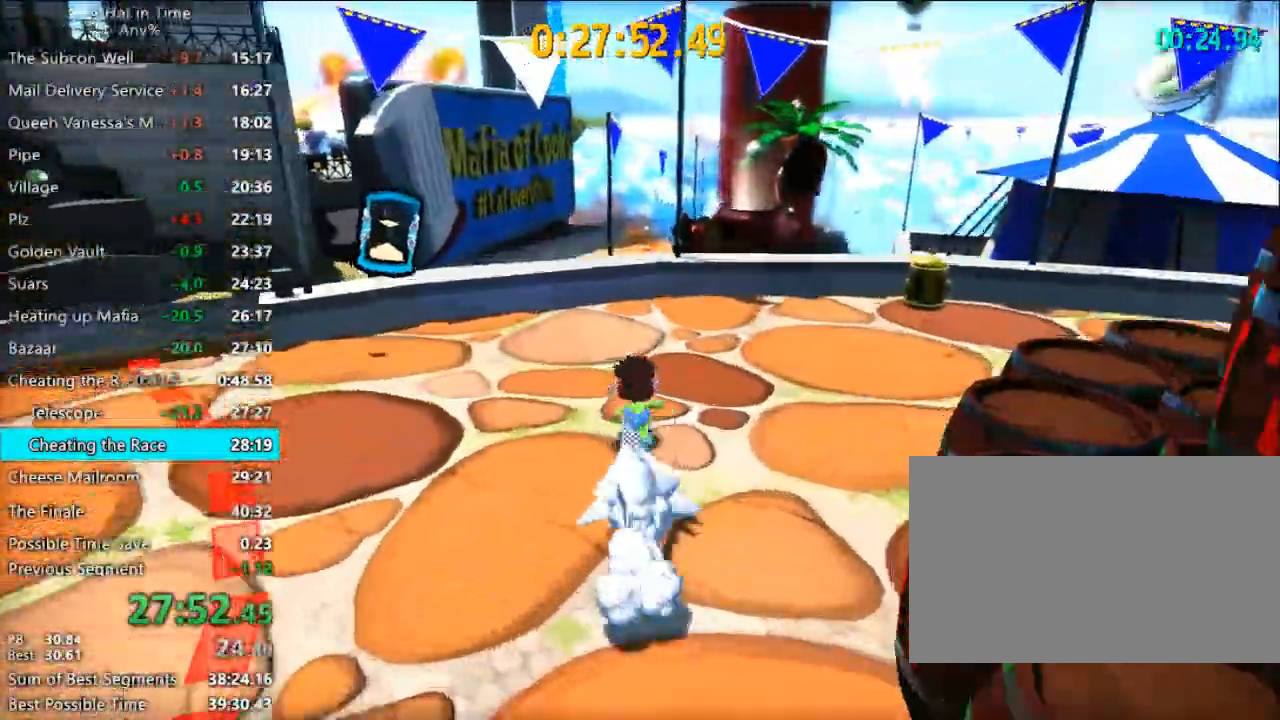
{"keys": ["shift", "w"], "mouse": [], "mouse_move": "still", "events": [[100, "space", "down"], [233, "space", "up"]]}
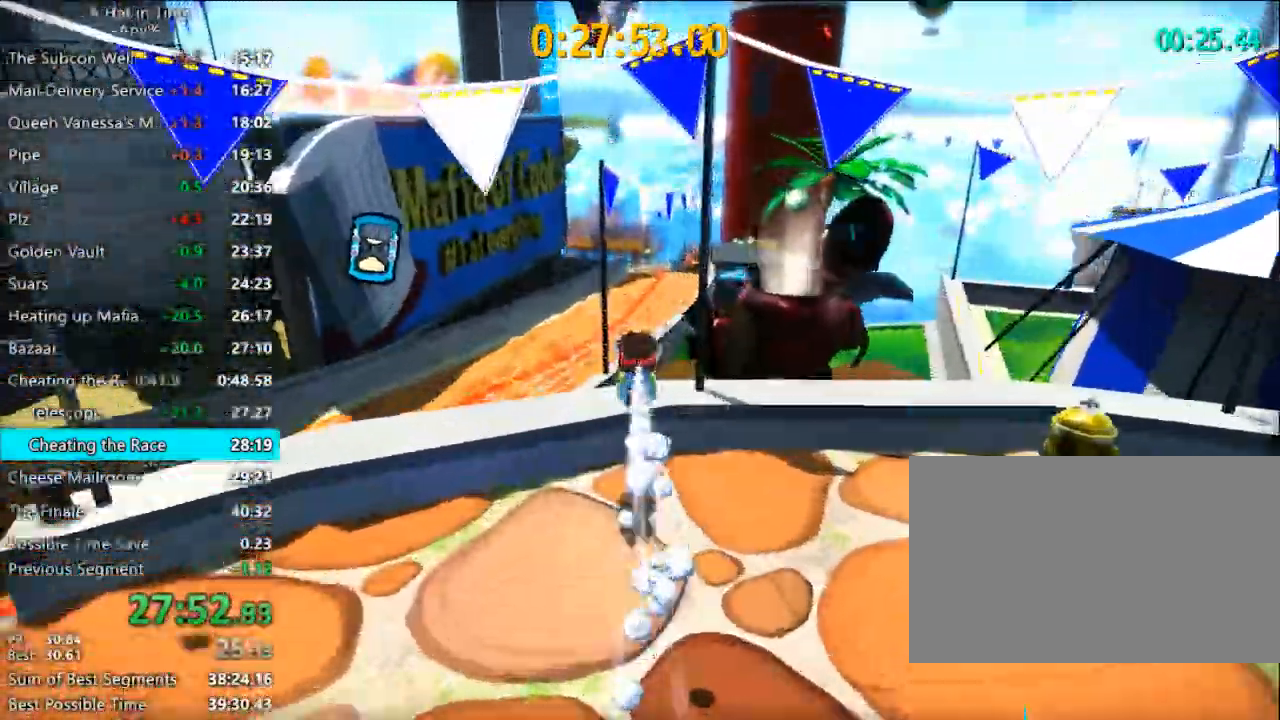
{"keys": ["shift", "w"], "mouse": [], "mouse_move": "left", "events": []}
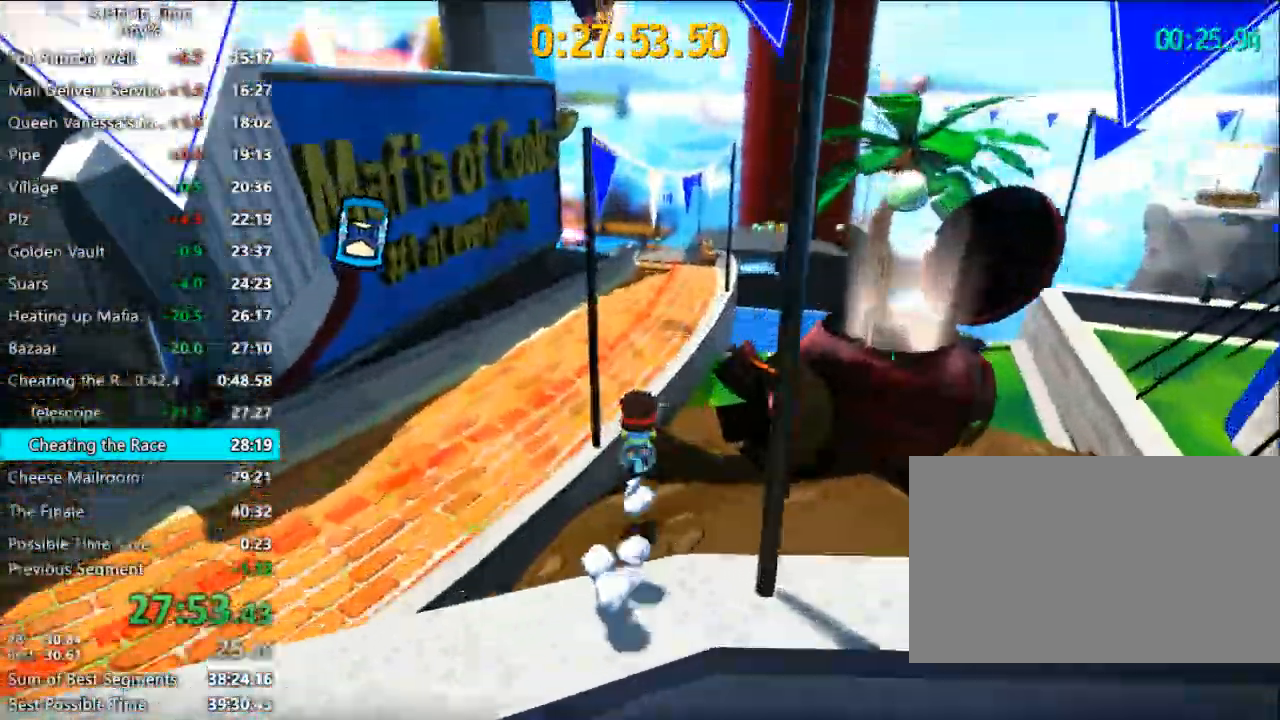
{"keys": ["shift", "w"], "mouse": [], "mouse_move": "still", "events": [[267, "space", "down"], [433, "space", "up"]]}
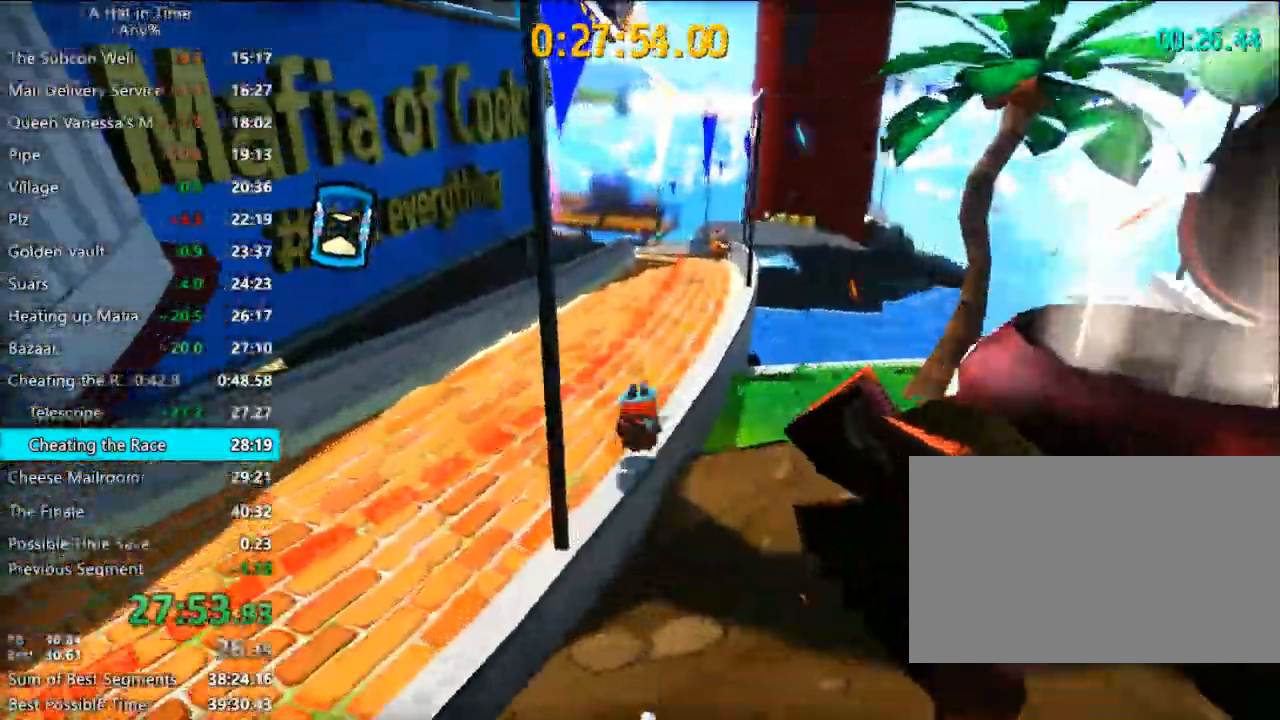
{"keys": ["shift", "w"], "mouse": [], "mouse_move": "still", "events": [[333, "d", "down"], [400, "d", "up"]]}
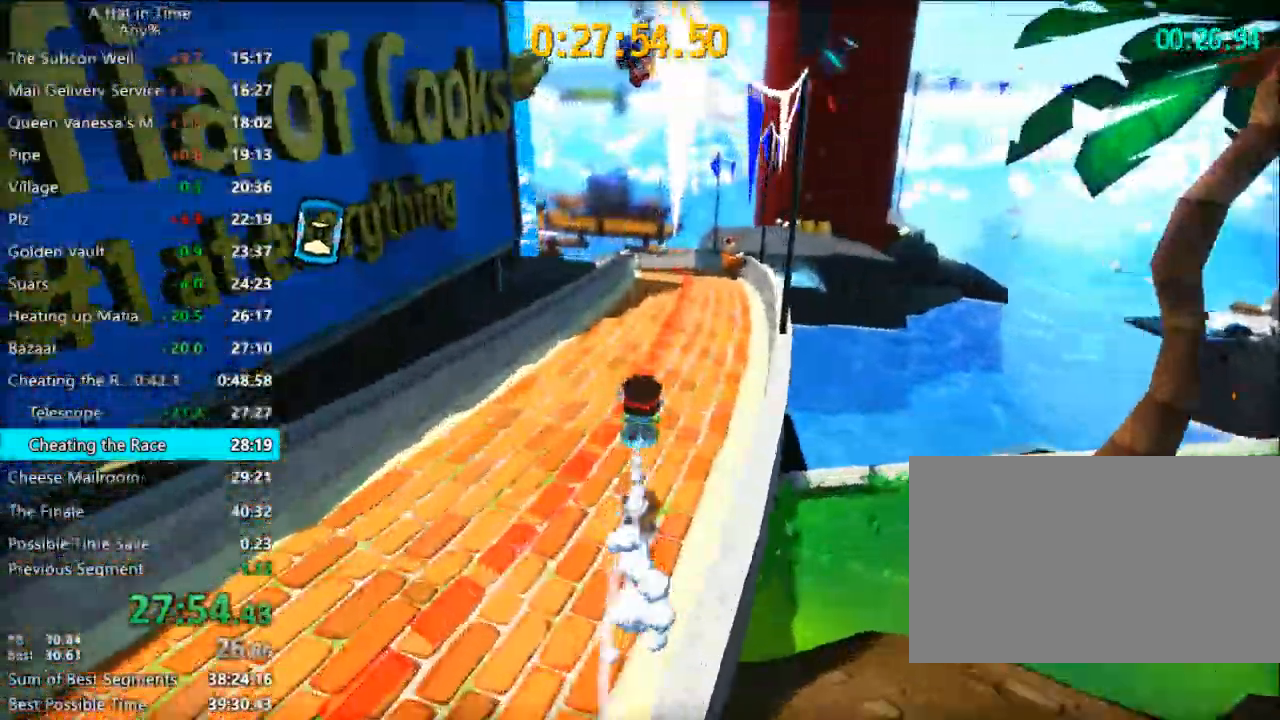
{"keys": ["shift", "w"], "mouse": [], "mouse_move": "still", "events": []}
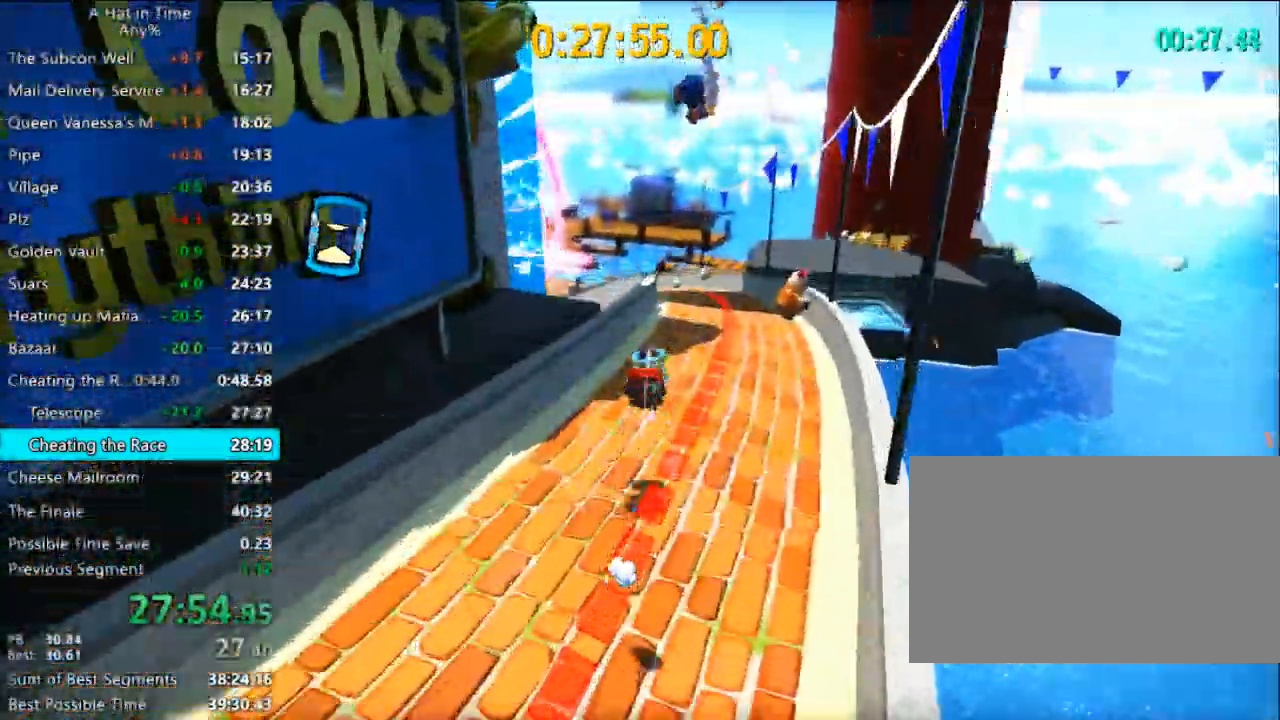
{"keys": ["shift", "w"], "mouse": [], "mouse_move": "still", "events": []}
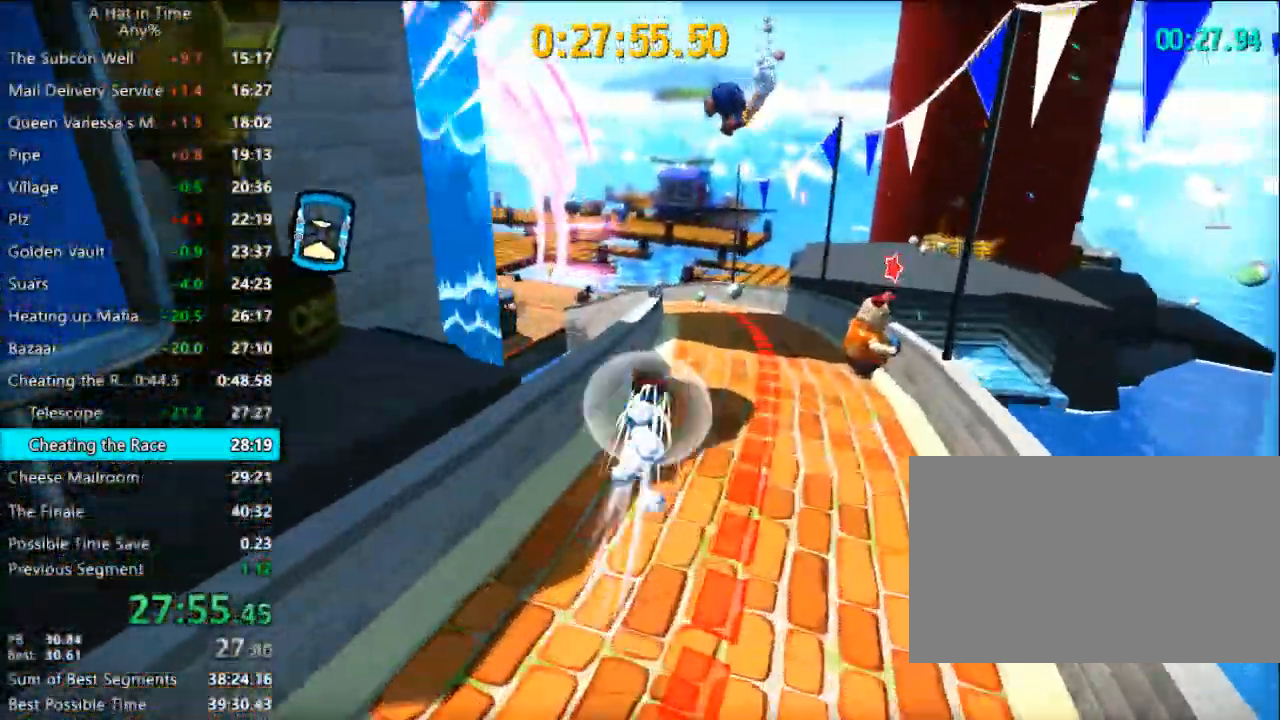
{"keys": ["shift", "w"], "mouse": [], "mouse_move": "still", "events": []}
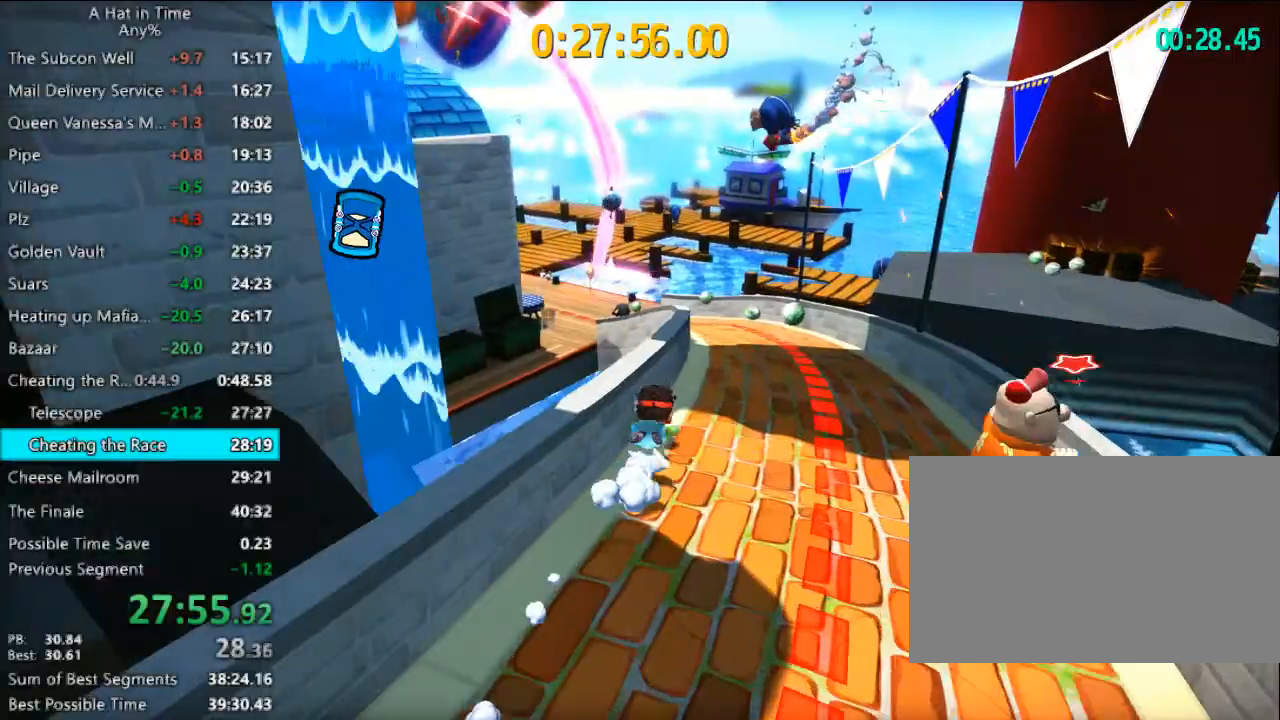
{"keys": ["d", "shift", "w"], "mouse": [], "mouse_move": "still", "events": [[467, "d", "down"]]}
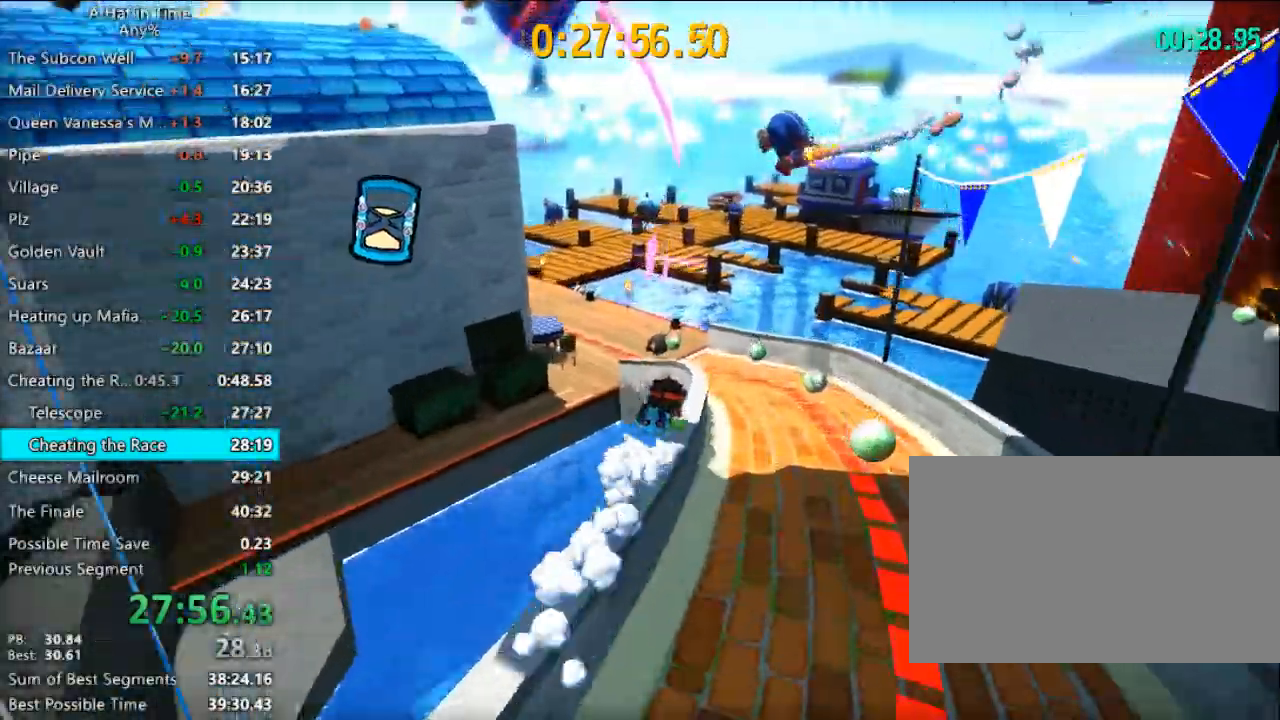
{"keys": ["a", "shift", "w"], "mouse": [], "mouse_move": "left", "events": [[33, "d", "up"], [267, "a", "down"], [367, "a", "up"], [500, "a", "down"]]}
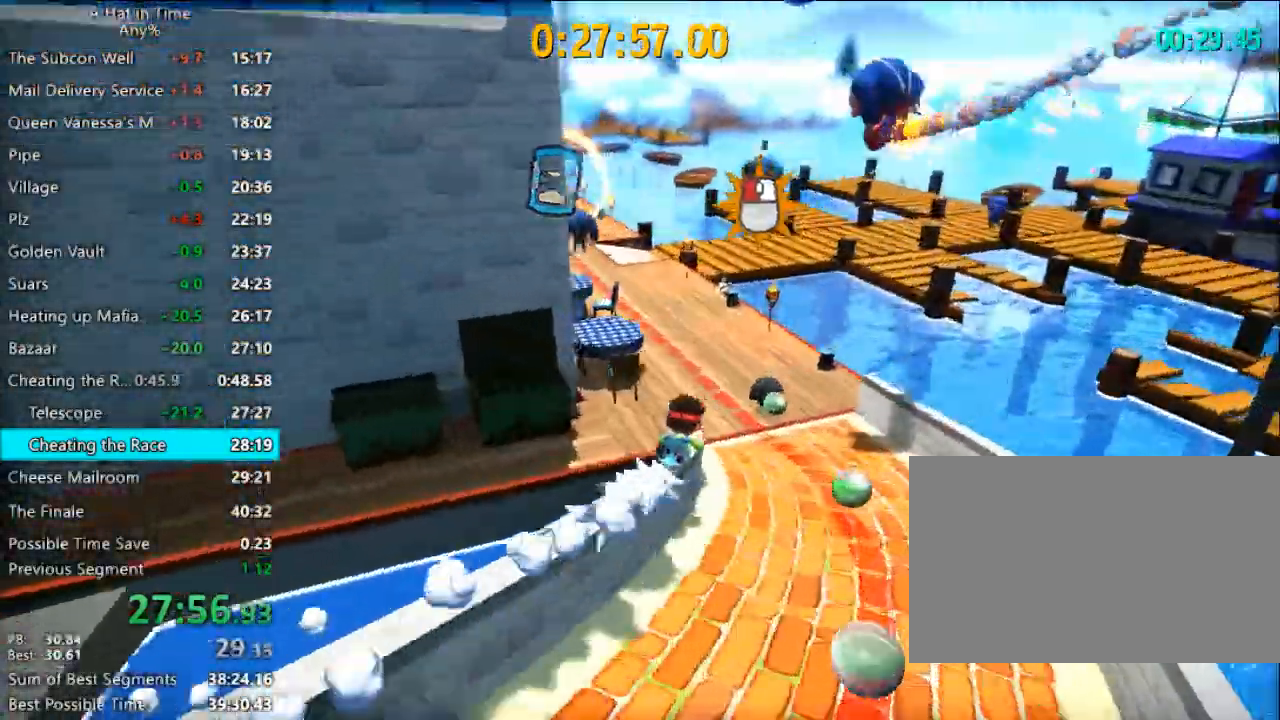
{"keys": ["shift", "w"], "mouse": [], "mouse_move": "left", "events": [[100, "a", "up"], [333, "a", "down"], [500, "a", "up"]]}
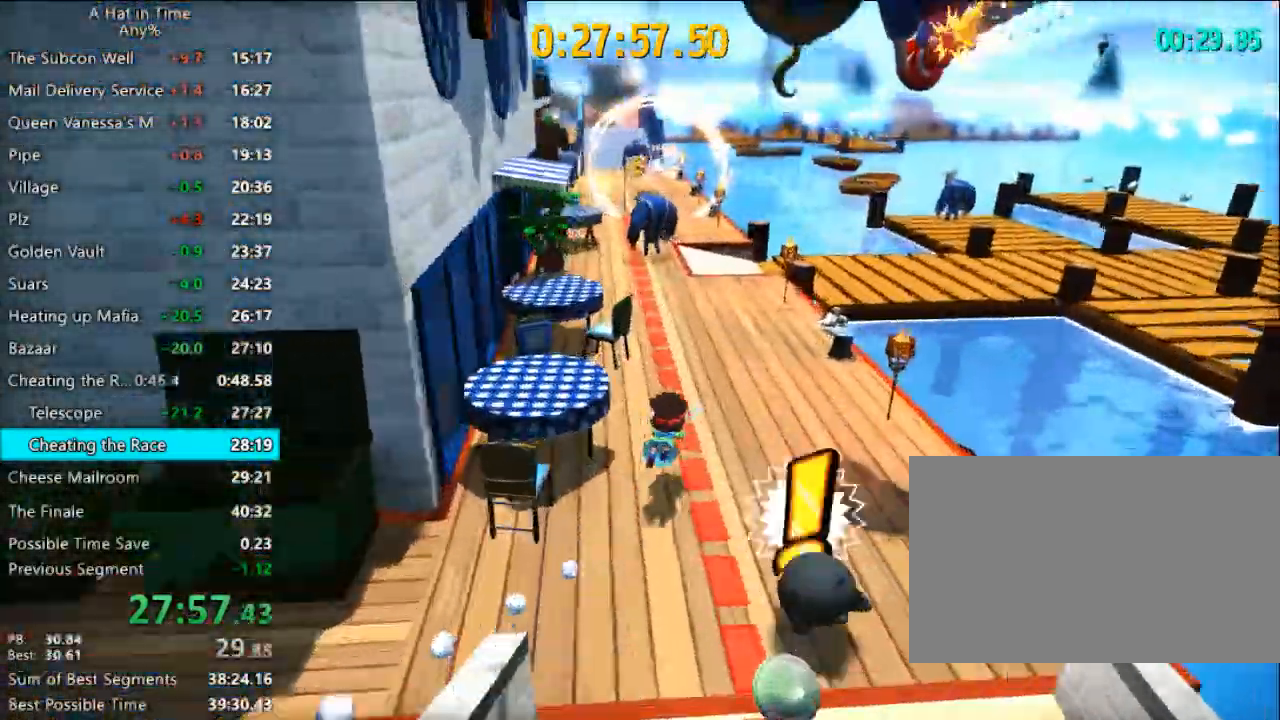
{"keys": ["a", "shift", "w"], "mouse": [], "mouse_move": "left", "events": [[500, "a", "down"]]}
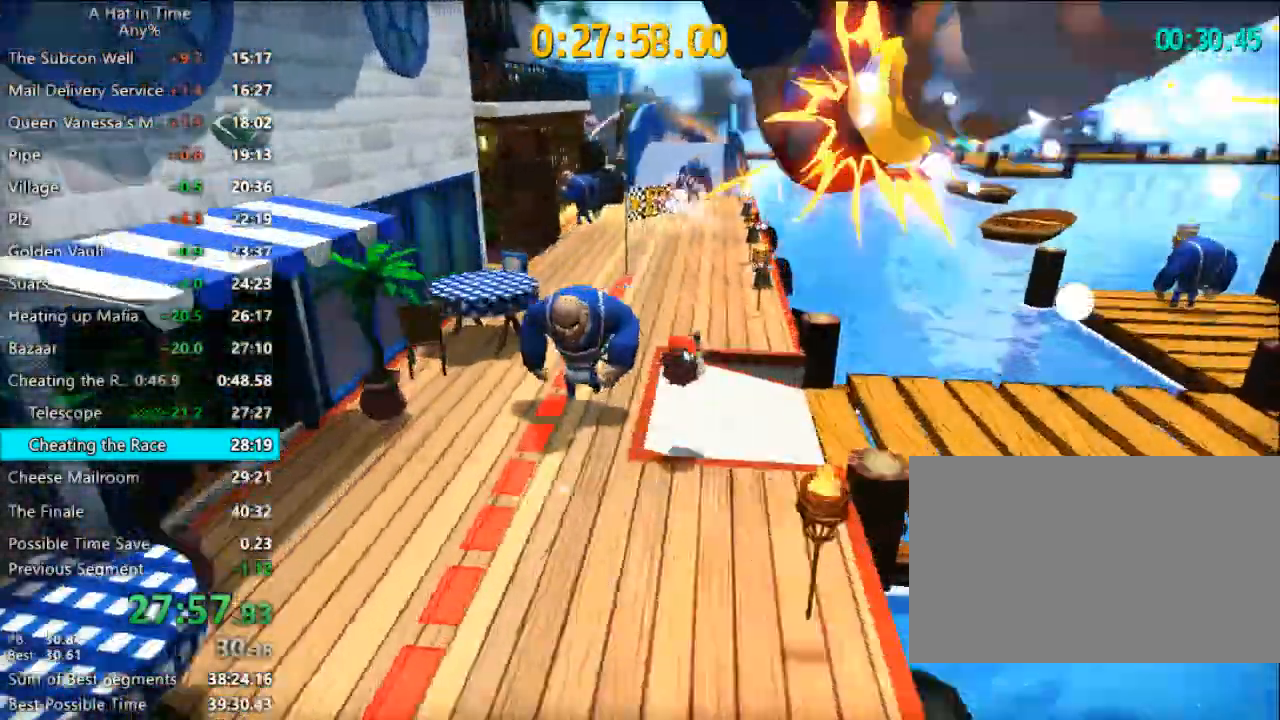
{"keys": ["w"], "mouse": [], "mouse_move": "still", "events": [[133, "a", "up"], [333, "shift", "up"], [333, "space", "down"], [500, "space", "up"]]}
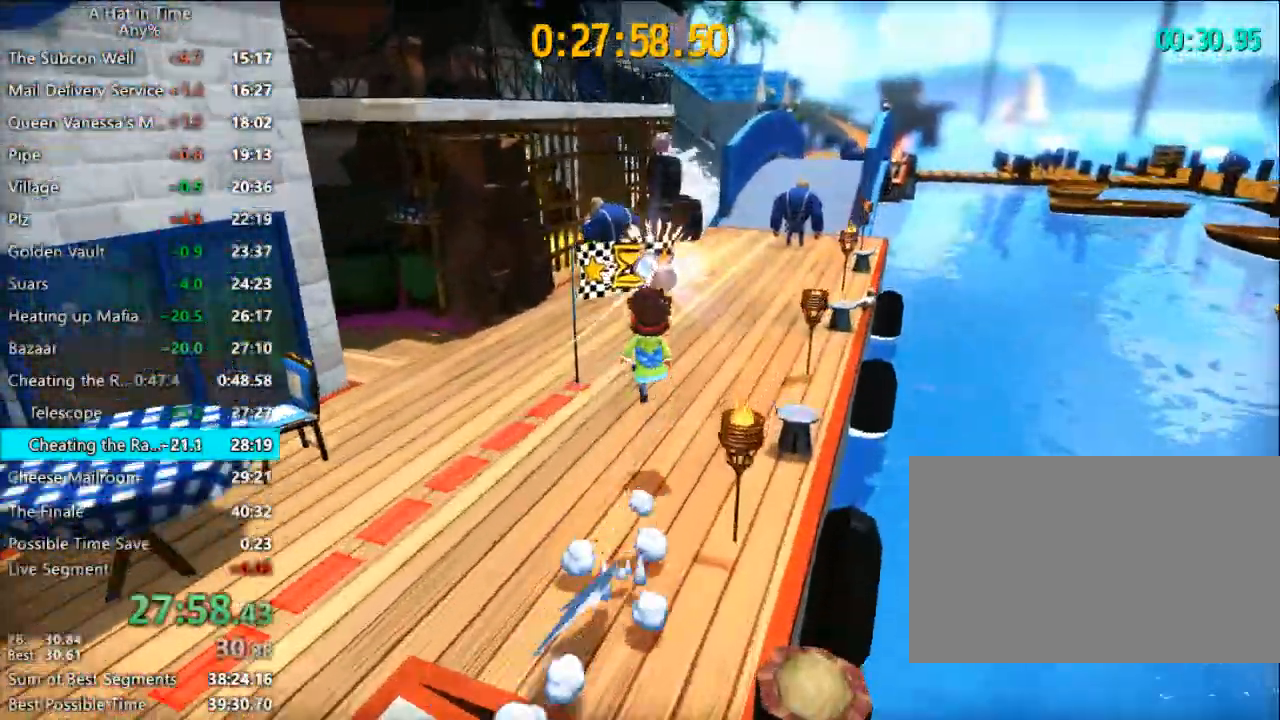
{"keys": ["f"], "mouse": [], "mouse_move": "up-left", "events": [[333, "w", "up"], [433, "f", "down"]]}
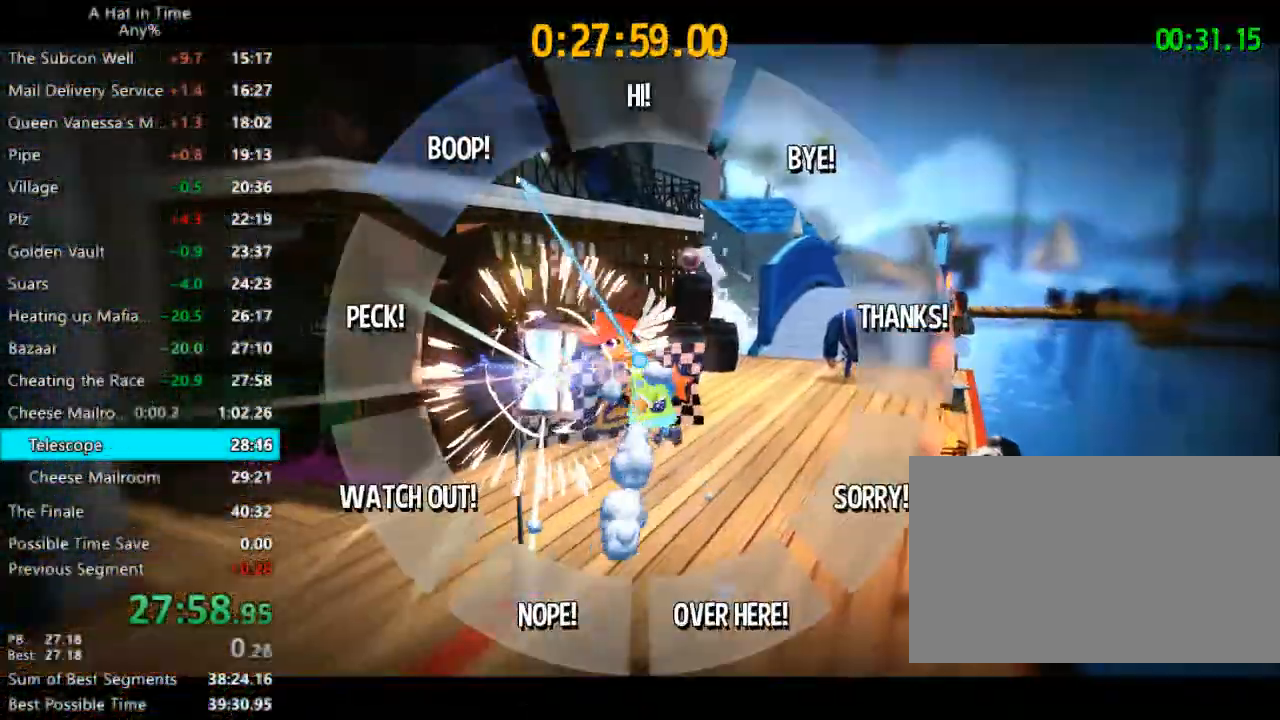
{"keys": [], "mouse": [], "mouse_move": "still", "events": [[167, "f", "up"]]}